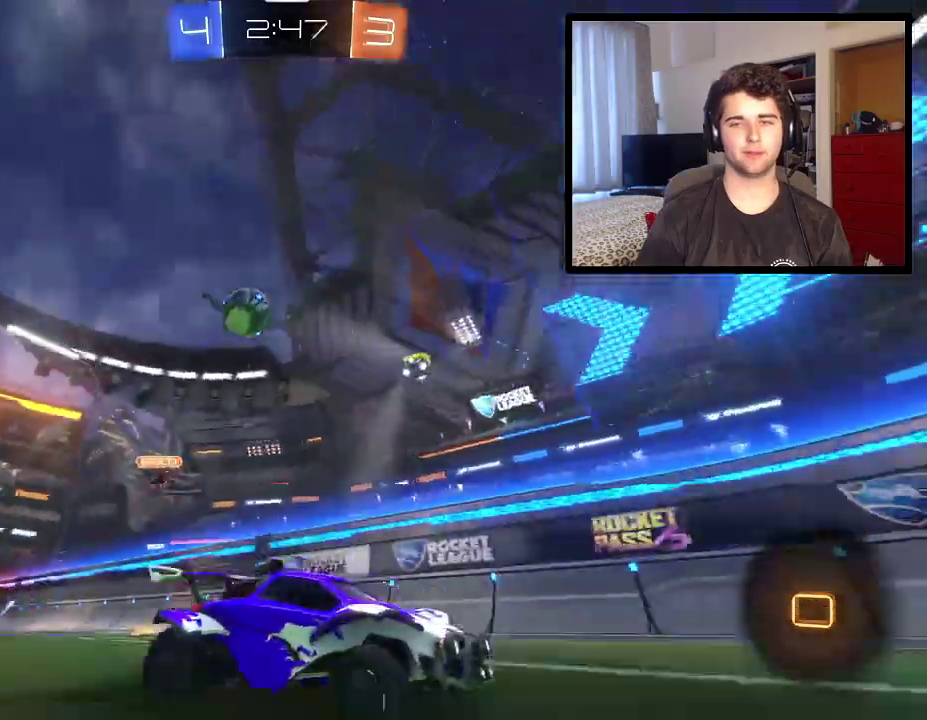
Gameplay with a controller (PlayStation layout); each line is a JSON object with the inputs held at the frame after it. "events" lists button and stick changes between this image and that frame as [ms after this image, input, new state], when the widget could be followed in between. Not read: R2.
{"buttons": ["L1", "R1"], "left_stick": "down-right", "right_stick": "center", "events": [[33, "left_stick", "center"], [133, "left_stick", "left"], [300, "left_stick", "center"], [367, "left_stick", "down-right"], [433, "L1", "down"]]}
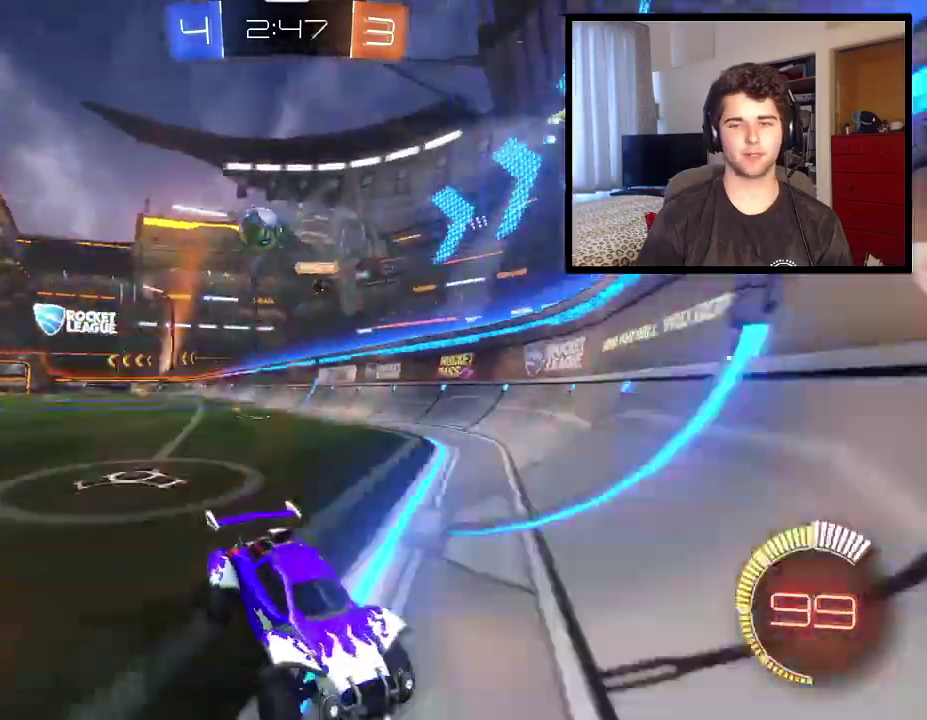
{"buttons": ["R1"], "left_stick": "right", "right_stick": "center", "events": [[34, "L1", "up"], [67, "L2", "down"], [301, "L2", "up"], [301, "left_stick", "right"]]}
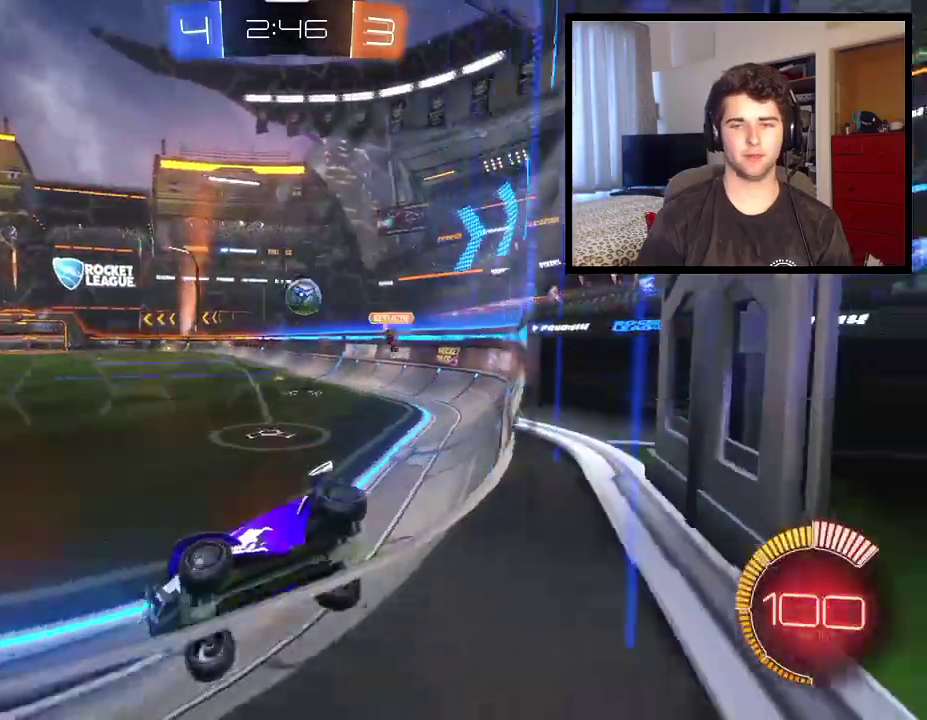
{"buttons": ["R1"], "left_stick": "center", "right_stick": "center", "events": [[133, "L2", "down"], [200, "left_stick", "up-left"], [233, "L2", "up"], [500, "left_stick", "center"]]}
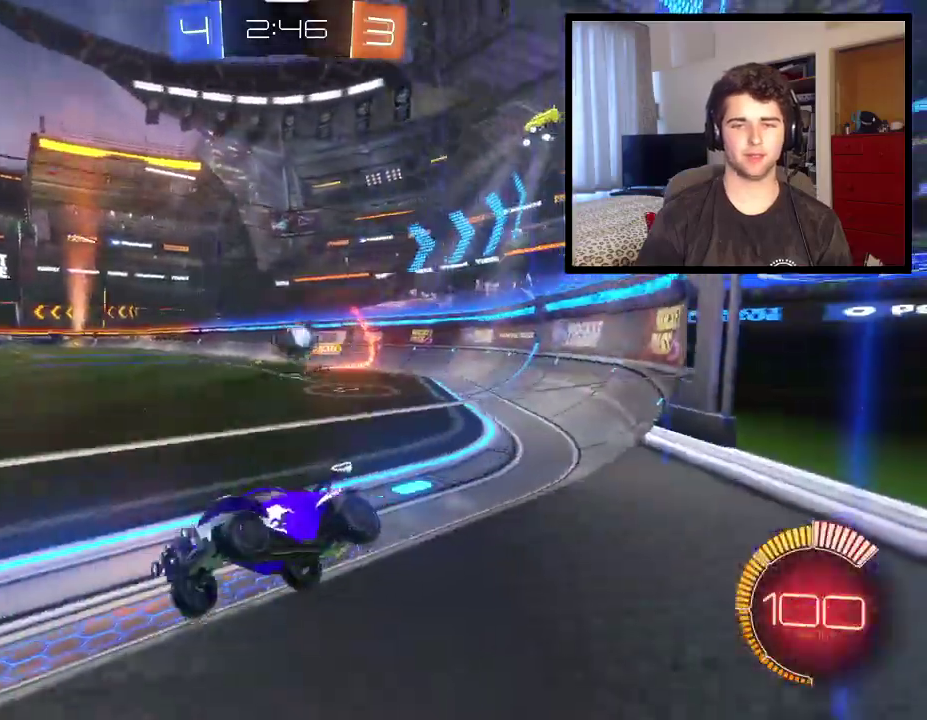
{"buttons": ["CROSS", "R1"], "left_stick": "down", "right_stick": "center", "events": [[167, "R1", "up"], [301, "left_stick", "left"], [334, "R1", "down"], [434, "CROSS", "down"], [501, "left_stick", "down"]]}
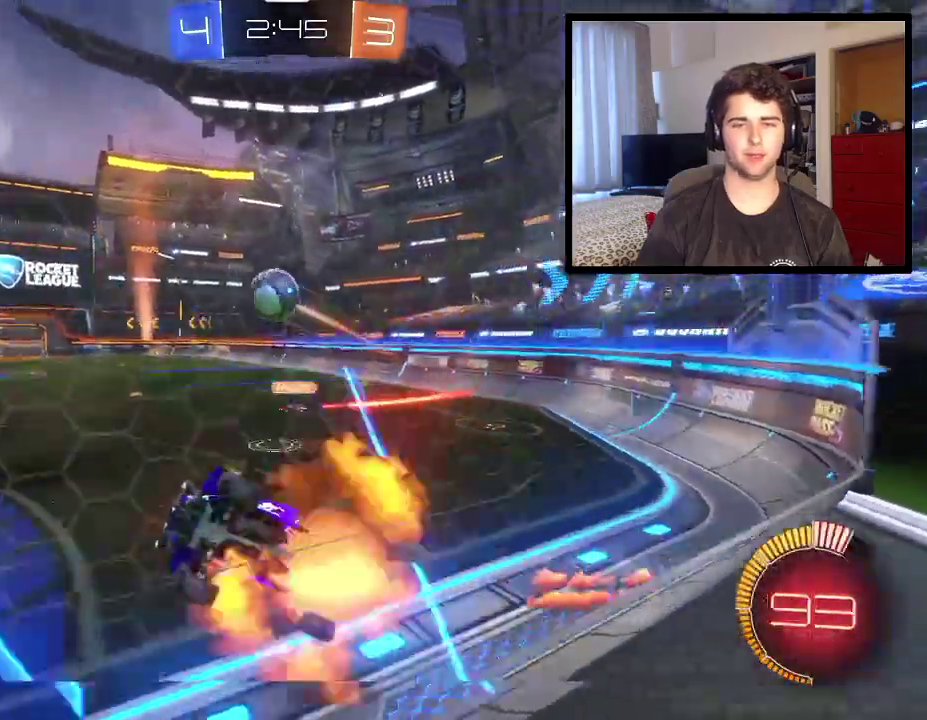
{"buttons": [], "left_stick": "down-left", "right_stick": "center", "events": [[100, "left_stick", "down-left"], [167, "L1", "down"], [167, "R1", "up"], [400, "CROSS", "up"], [467, "L1", "up"]]}
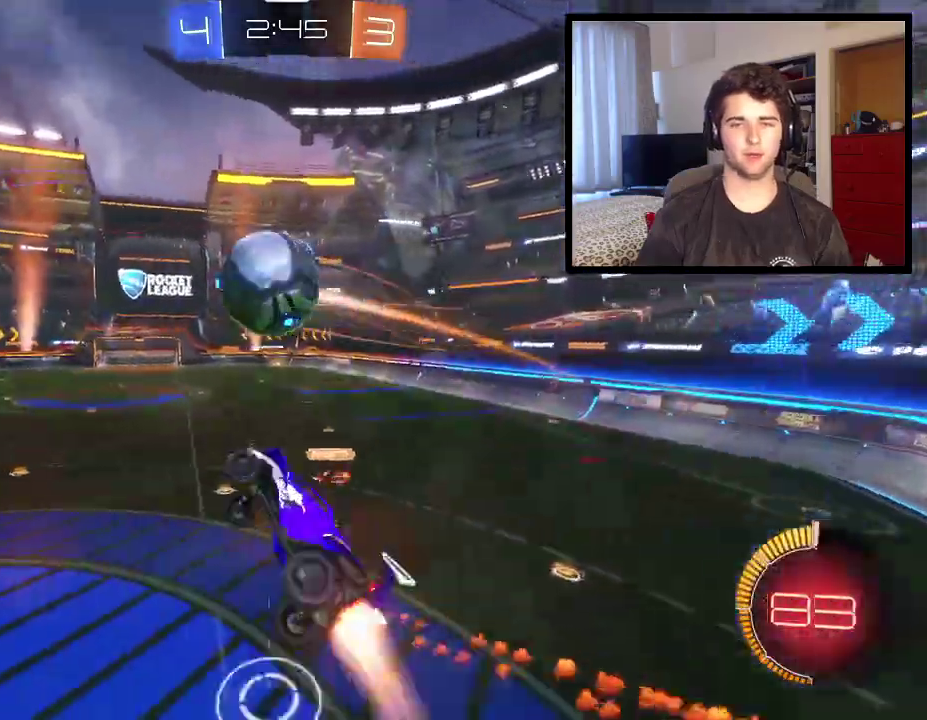
{"buttons": ["R1"], "left_stick": "left", "right_stick": "center", "events": [[67, "CROSS", "down"], [134, "left_stick", "left"], [200, "CROSS", "up"], [234, "R1", "down"], [367, "TRIANGLE", "down"], [467, "TRIANGLE", "up"]]}
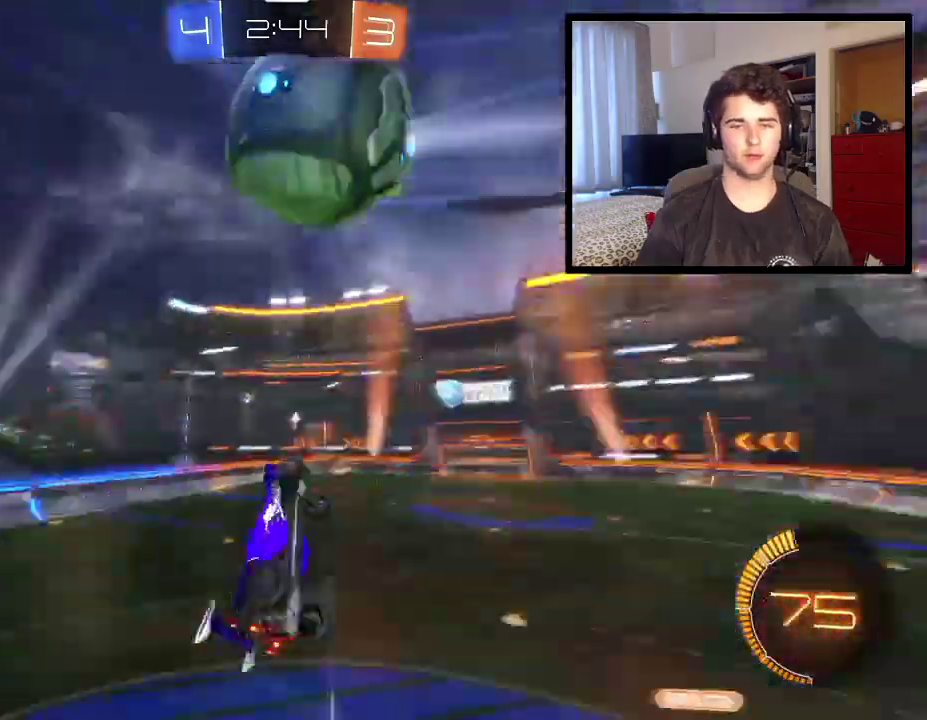
{"buttons": ["R1"], "left_stick": "center", "right_stick": "center", "events": [[400, "left_stick", "center"]]}
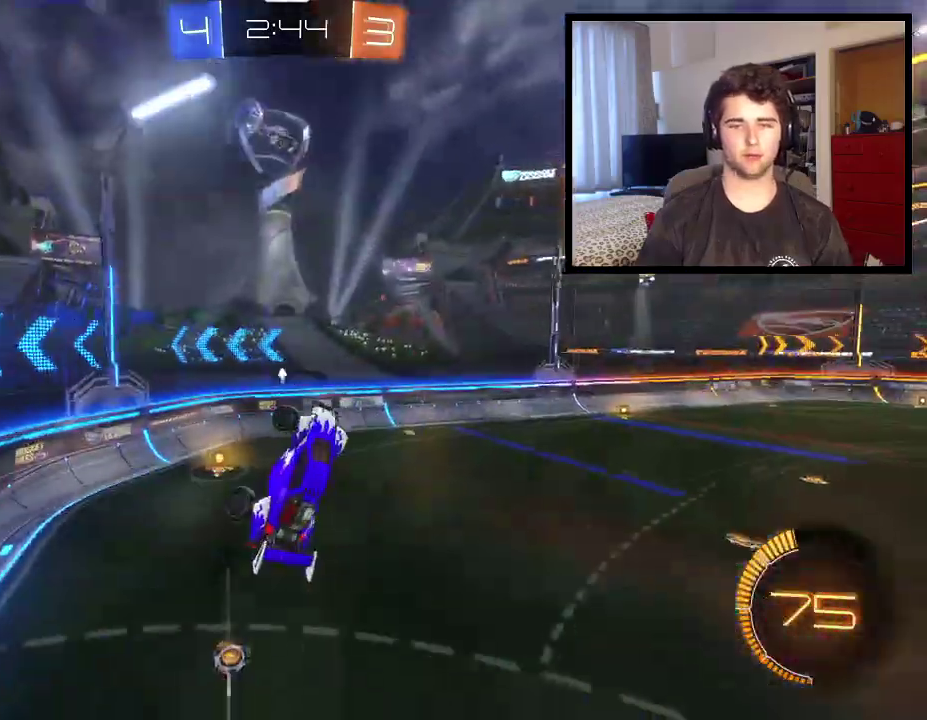
{"buttons": ["R1"], "left_stick": "up", "right_stick": "center", "events": [[34, "left_stick", "up"], [301, "left_stick", "center"], [401, "left_stick", "up"]]}
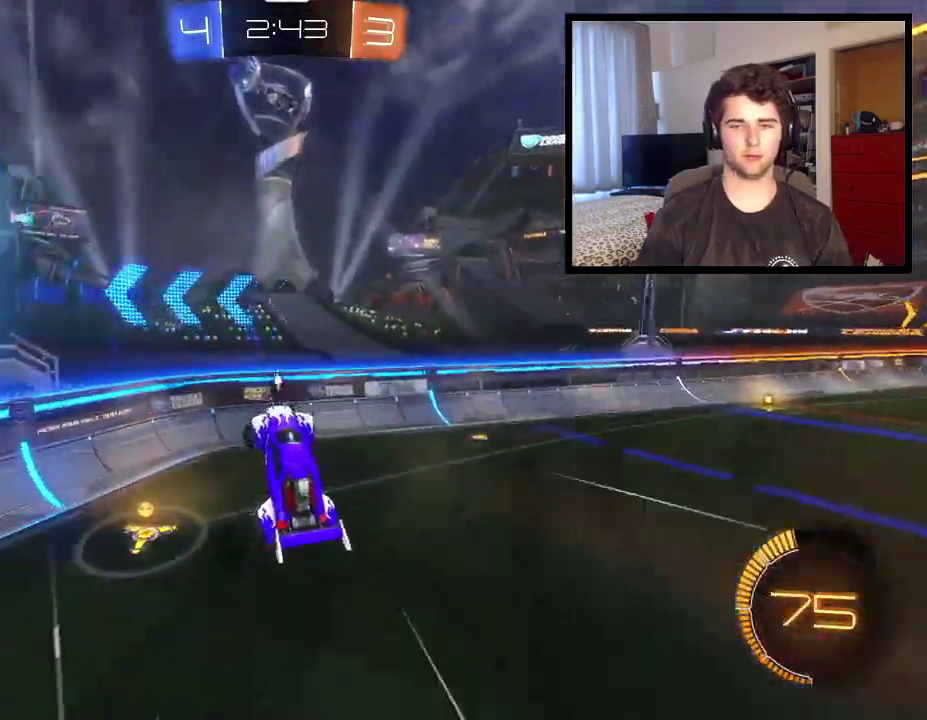
{"buttons": ["R1"], "left_stick": "left", "right_stick": "center", "events": [[33, "left_stick", "center"], [367, "TRIANGLE", "down"], [434, "left_stick", "left"], [500, "TRIANGLE", "up"]]}
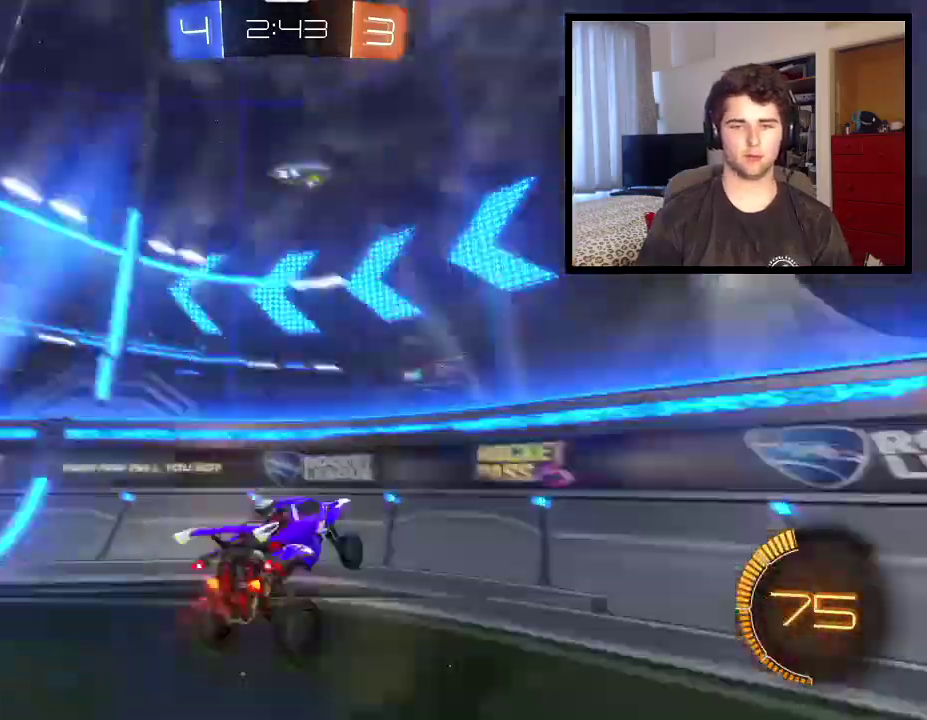
{"buttons": ["L1", "R1"], "left_stick": "left", "right_stick": "center", "events": [[34, "R1", "up"], [467, "L1", "down"], [467, "R1", "down"]]}
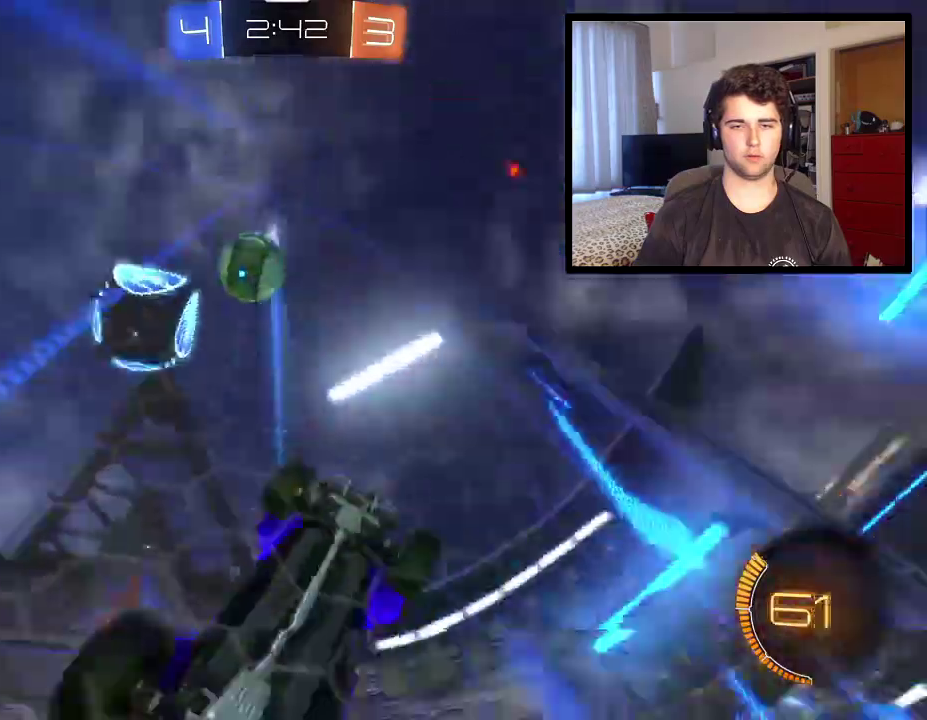
{"buttons": ["R1"], "left_stick": "center", "right_stick": "center", "events": [[167, "L1", "up"], [500, "left_stick", "center"]]}
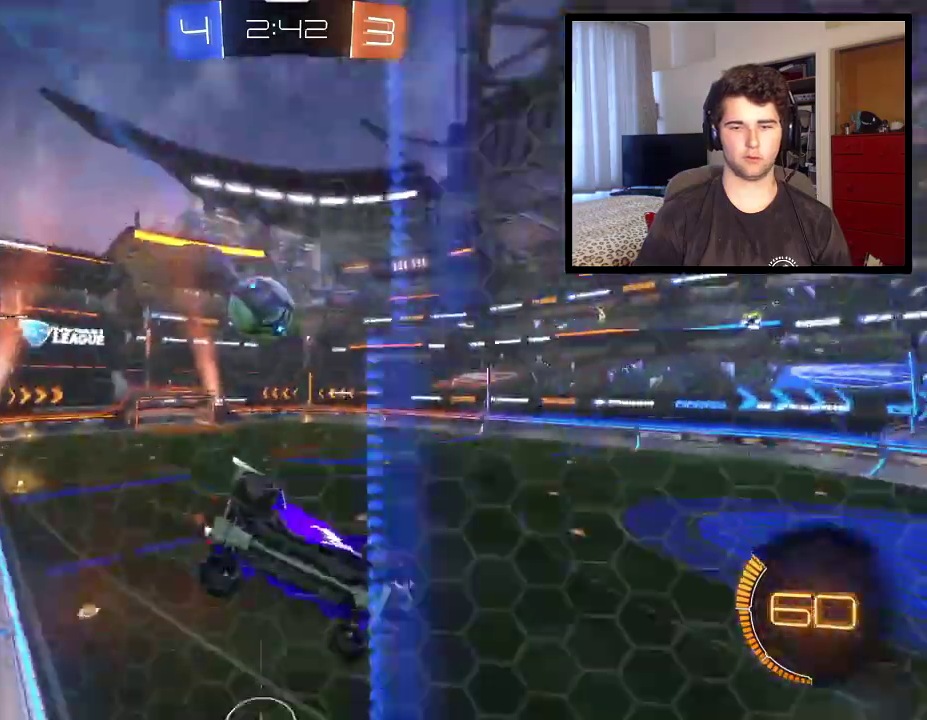
{"buttons": [], "left_stick": "left", "right_stick": "center", "events": [[367, "R1", "up"], [401, "left_stick", "left"]]}
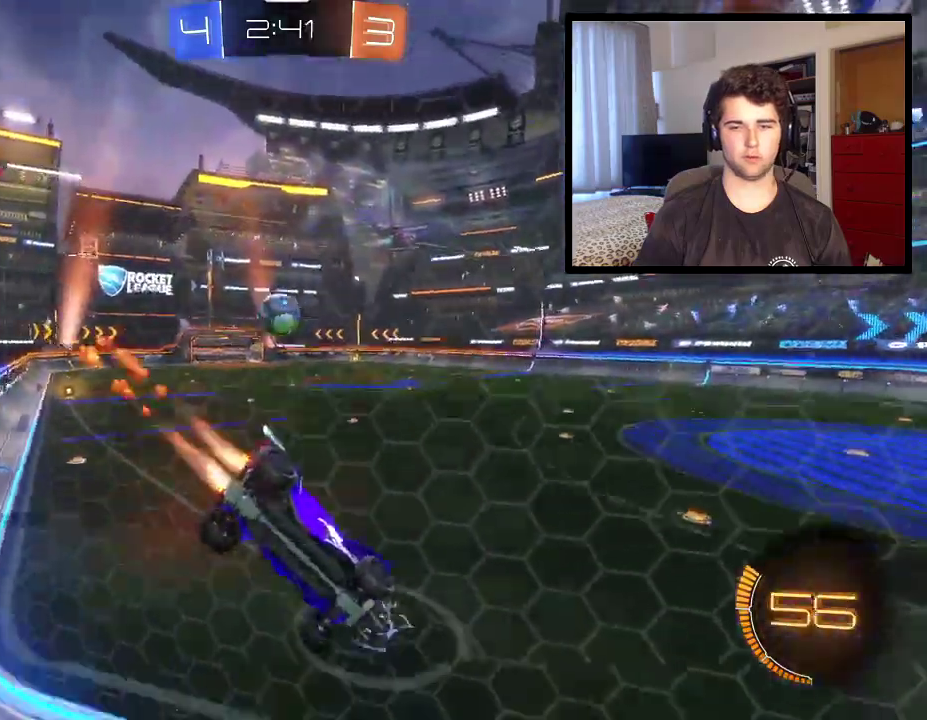
{"buttons": ["R1"], "left_stick": "left", "right_stick": "center", "events": [[66, "left_stick", "center"], [167, "R1", "down"], [367, "left_stick", "left"]]}
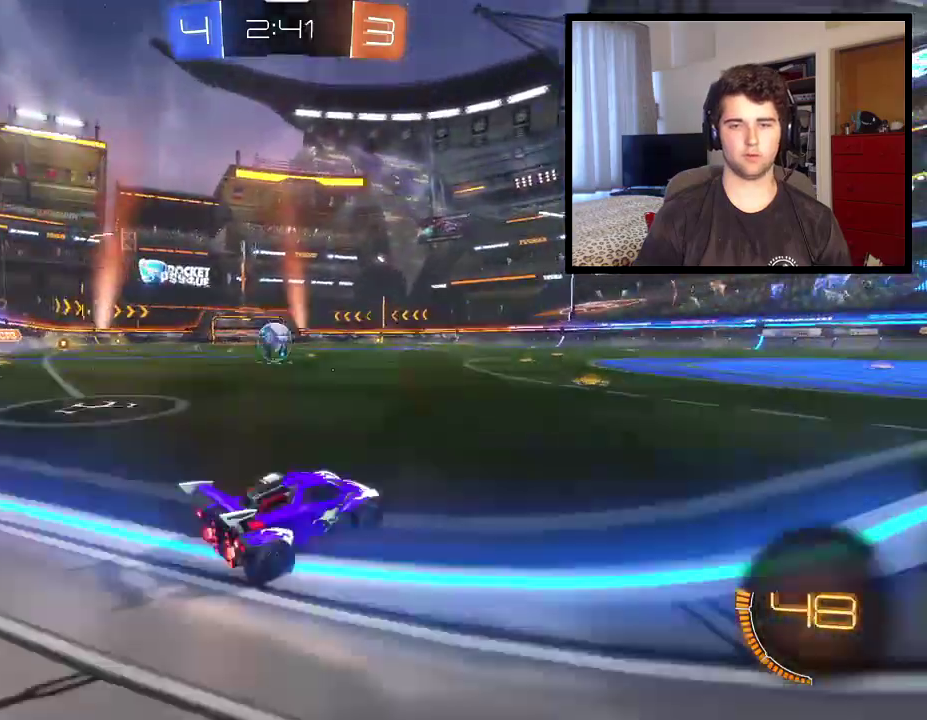
{"buttons": ["CROSS"], "left_stick": "down", "right_stick": "center", "events": [[267, "CROSS", "down"], [334, "R1", "up"], [334, "left_stick", "down"]]}
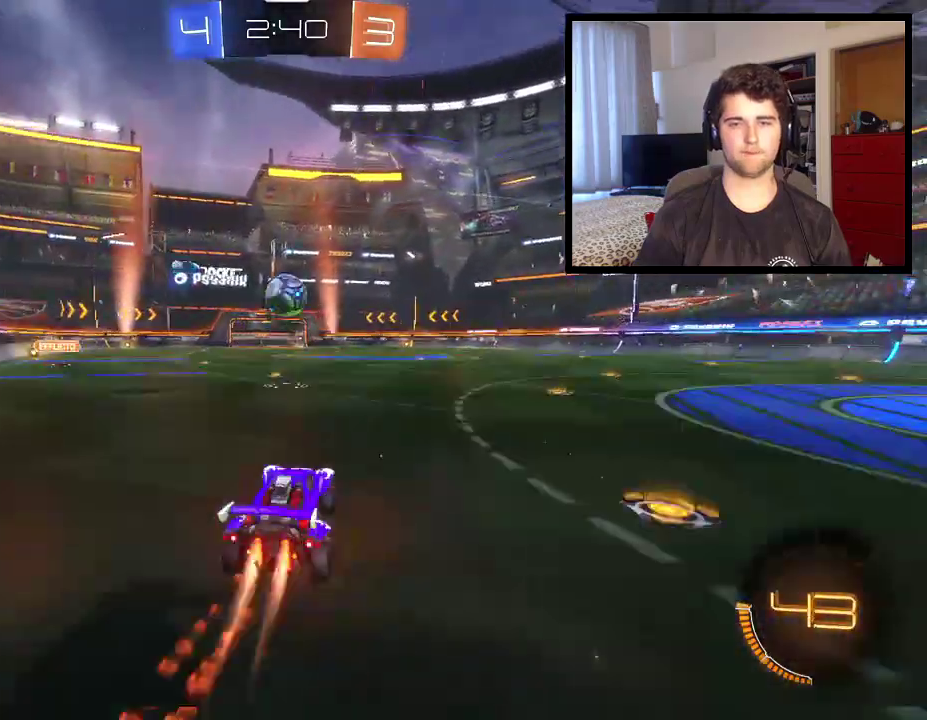
{"buttons": ["TRIANGLE"], "left_stick": "up", "right_stick": "center", "events": [[33, "left_stick", "center"], [167, "left_stick", "up"], [267, "CROSS", "up"], [367, "left_stick", "center"], [434, "TRIANGLE", "down"], [467, "left_stick", "up"]]}
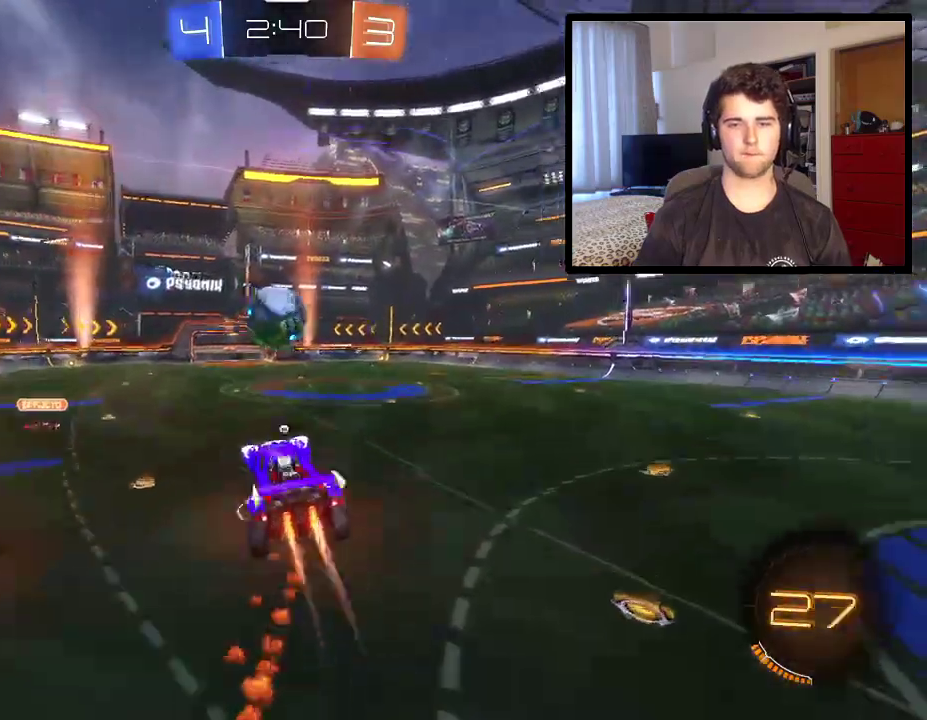
{"buttons": [], "left_stick": "center", "right_stick": "center", "events": [[34, "left_stick", "up-right"], [100, "TRIANGLE", "up"], [167, "left_stick", "down"], [267, "left_stick", "down-right"], [367, "left_stick", "down"], [434, "left_stick", "center"]]}
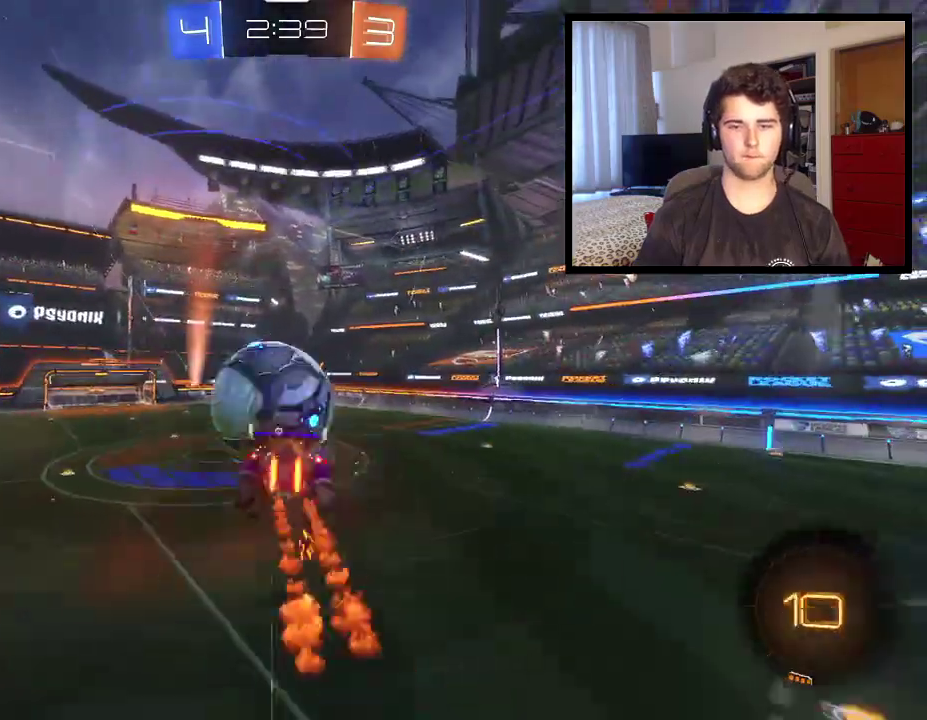
{"buttons": ["R1"], "left_stick": "down-left", "right_stick": "center", "events": [[200, "left_stick", "down-left"], [300, "R1", "down"]]}
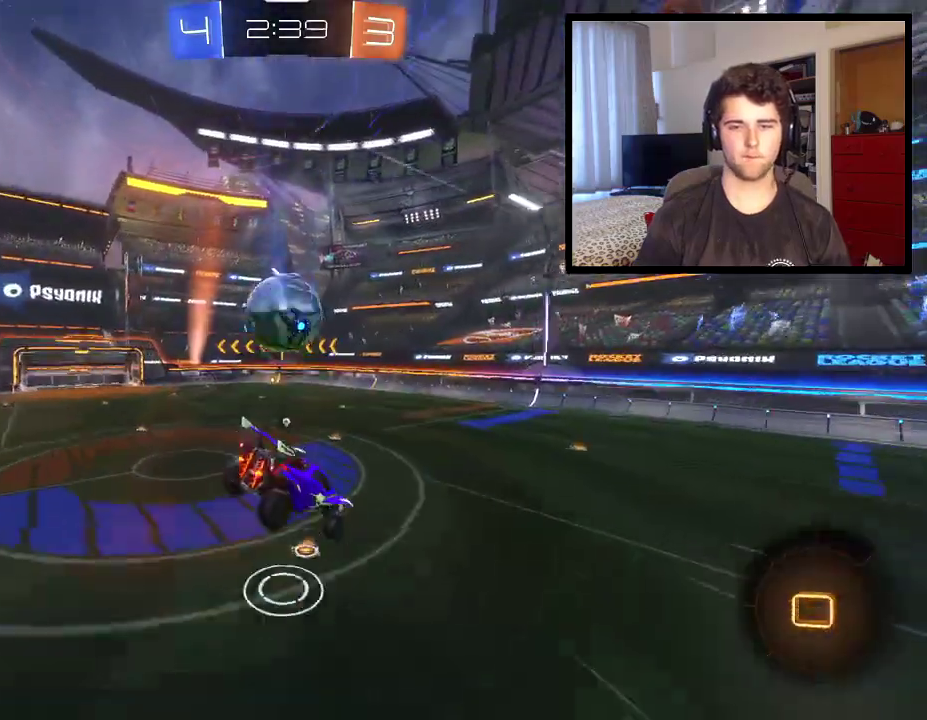
{"buttons": ["R1"], "left_stick": "center", "right_stick": "center", "events": [[34, "left_stick", "center"], [134, "left_stick", "down-left"], [200, "left_stick", "left"], [301, "left_stick", "center"]]}
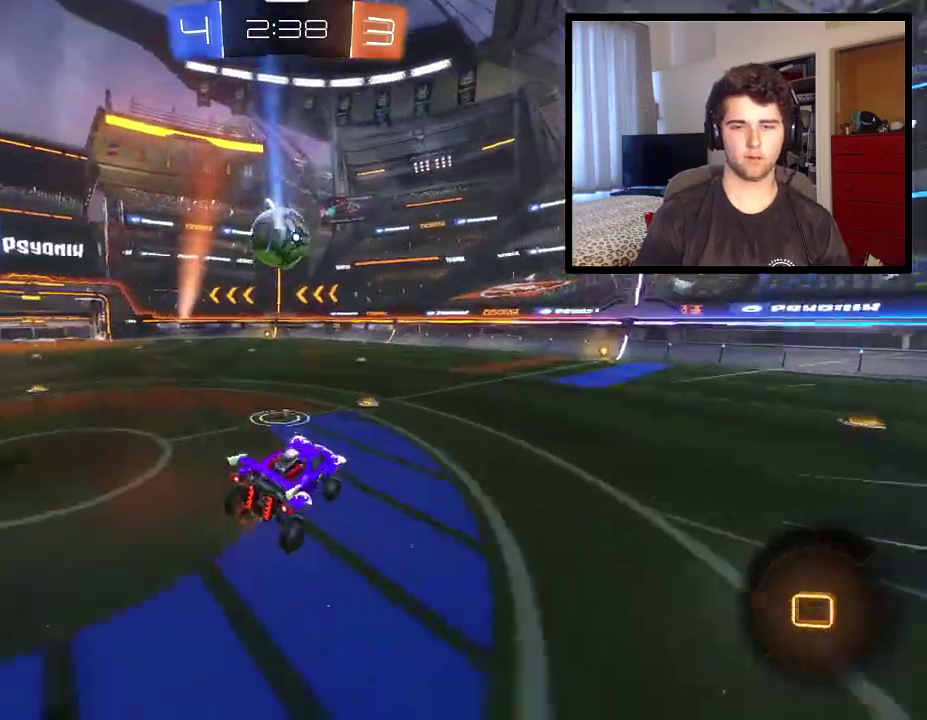
{"buttons": [], "left_stick": "down-right", "right_stick": "center", "events": [[333, "left_stick", "down-right"], [400, "R1", "up"]]}
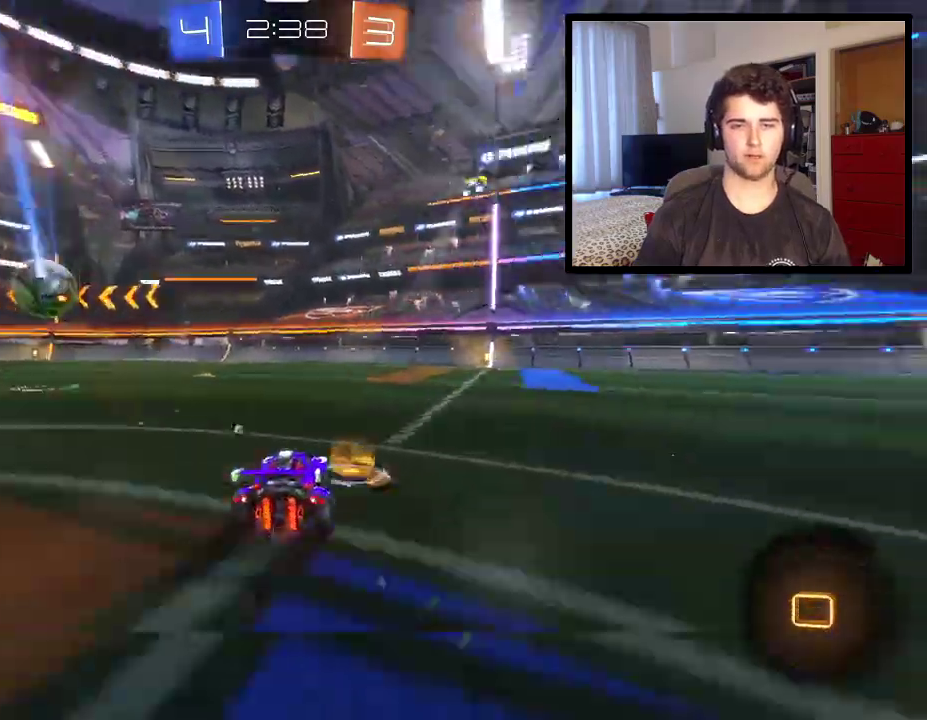
{"buttons": [], "left_stick": "center", "right_stick": "center", "events": [[34, "left_stick", "right"], [134, "left_stick", "center"], [200, "TRIANGLE", "down"], [301, "left_stick", "down-right"], [367, "TRIANGLE", "up"], [367, "left_stick", "center"]]}
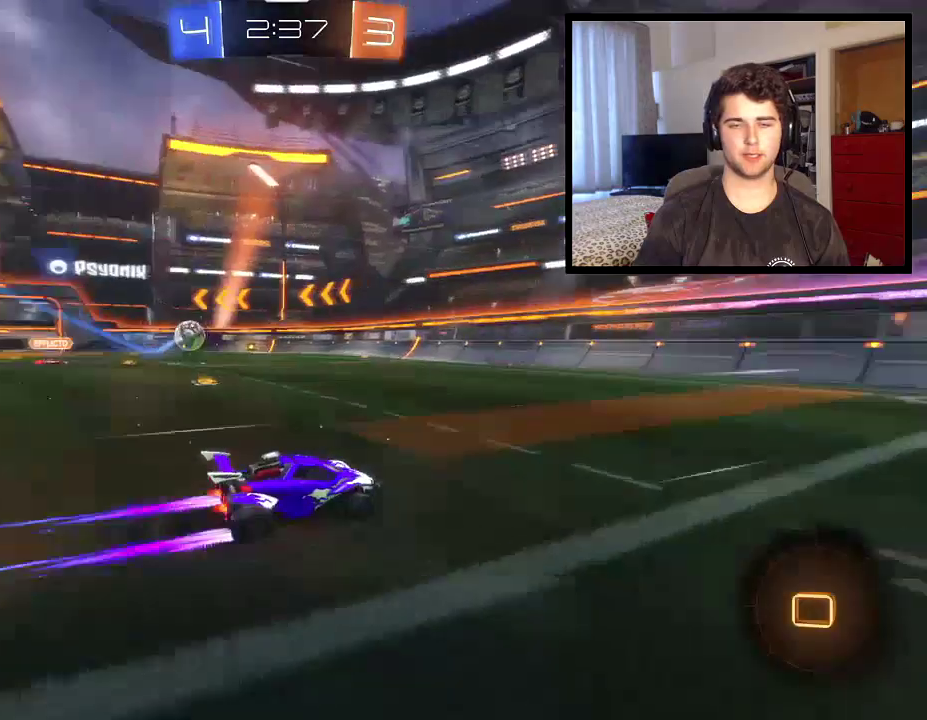
{"buttons": ["R1"], "left_stick": "center", "right_stick": "center", "events": [[66, "R1", "down"], [167, "left_stick", "left"], [400, "left_stick", "center"]]}
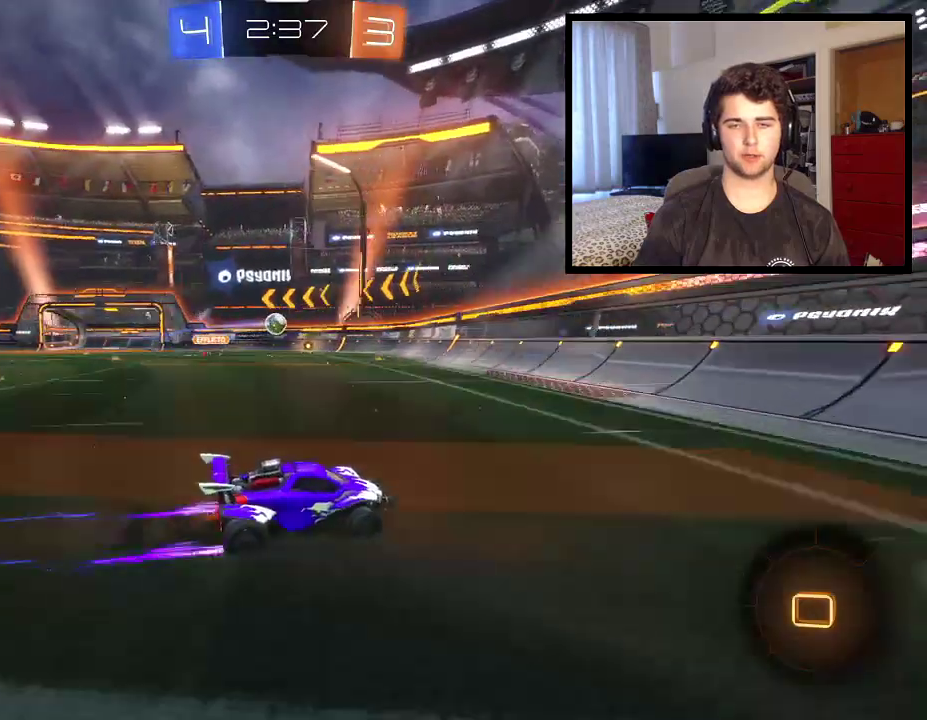
{"buttons": ["L1", "R1"], "left_stick": "right", "right_stick": "center"}
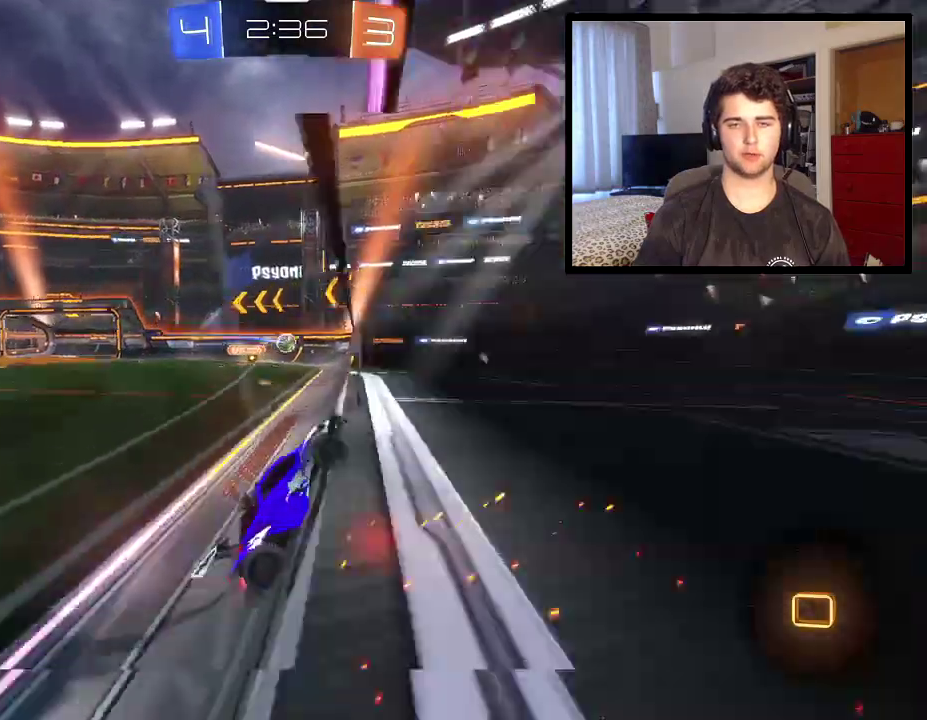
{"buttons": ["R1"], "left_stick": "right", "right_stick": "center", "events": [[133, "L1", "up"]]}
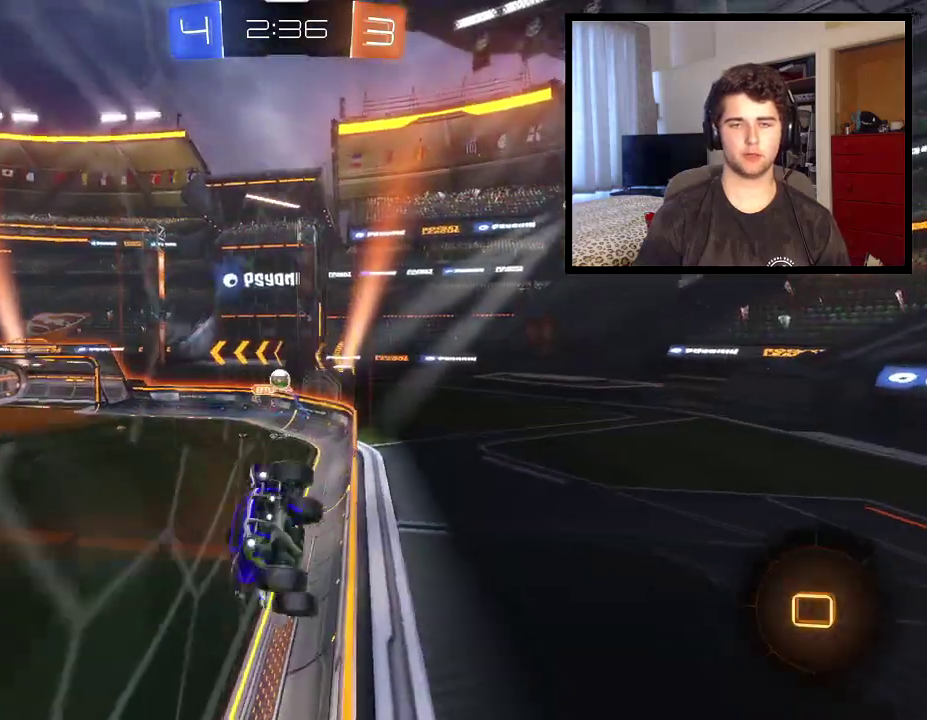
{"buttons": ["R1"], "left_stick": "right", "right_stick": "center", "events": []}
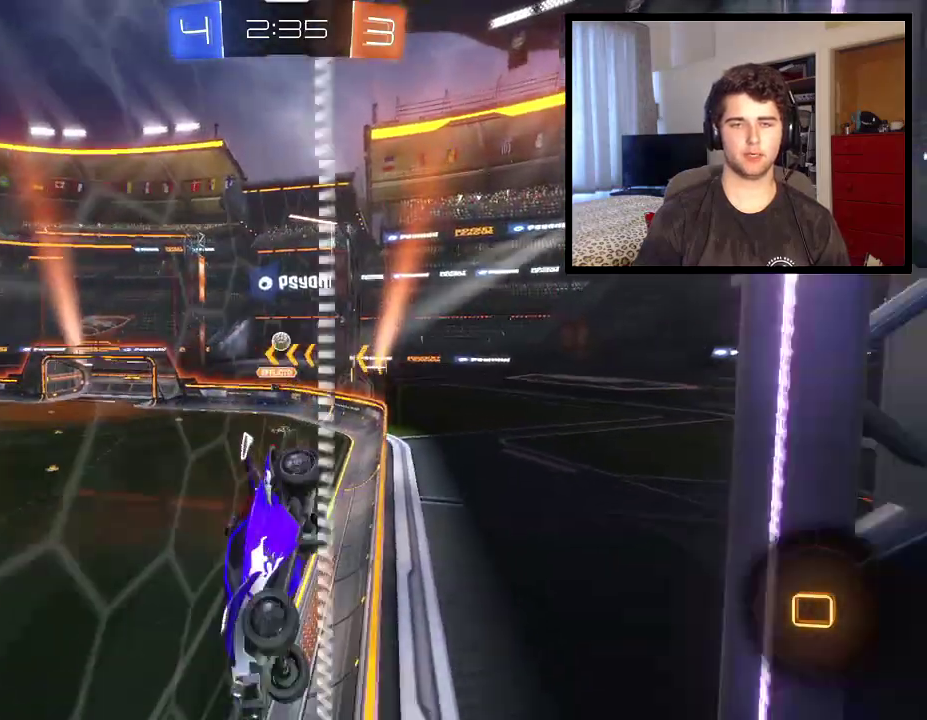
{"buttons": ["R1"], "left_stick": "right", "right_stick": "center", "events": []}
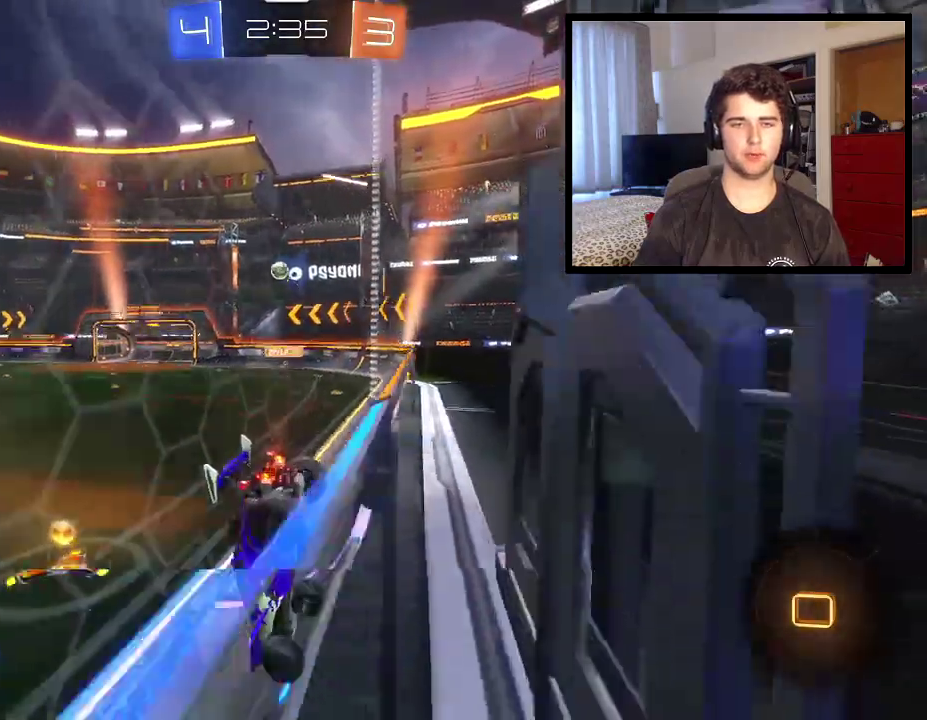
{"buttons": [], "left_stick": "center", "right_stick": "center", "events": [[34, "left_stick", "down-right"], [100, "left_stick", "center"], [200, "left_stick", "right"], [467, "R1", "up"], [467, "left_stick", "center"]]}
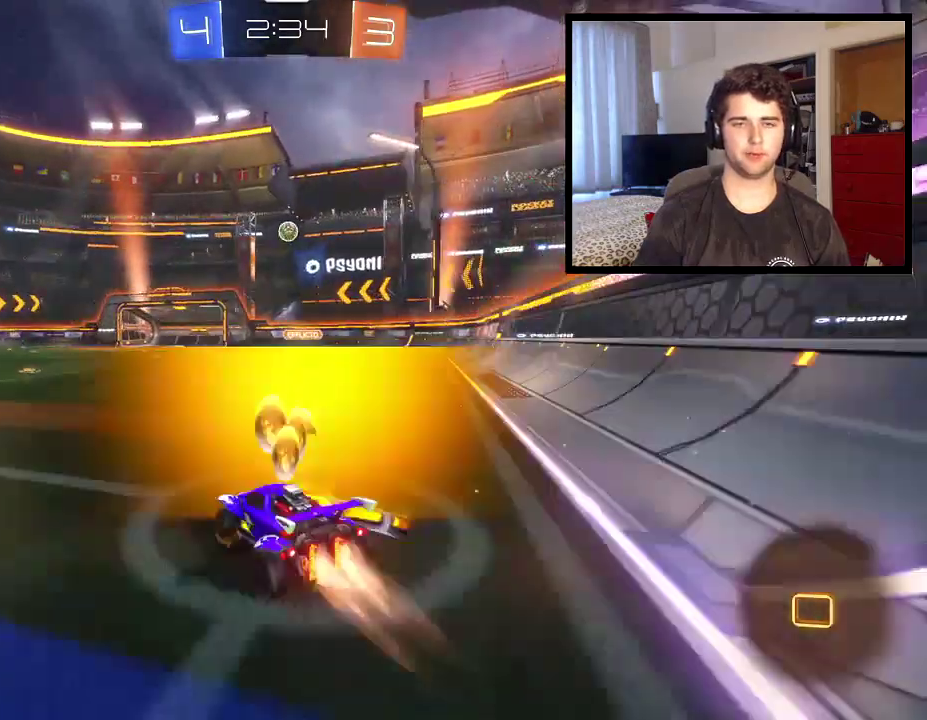
{"buttons": [], "left_stick": "center", "right_stick": "center", "events": []}
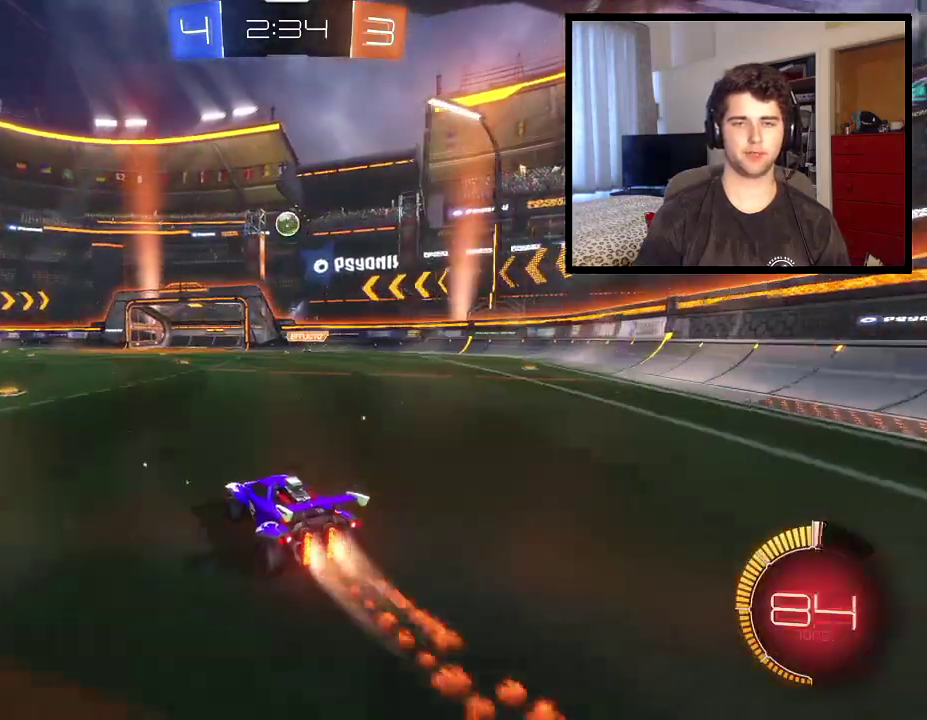
{"buttons": [], "left_stick": "left", "right_stick": "center", "events": [[200, "left_stick", "left"]]}
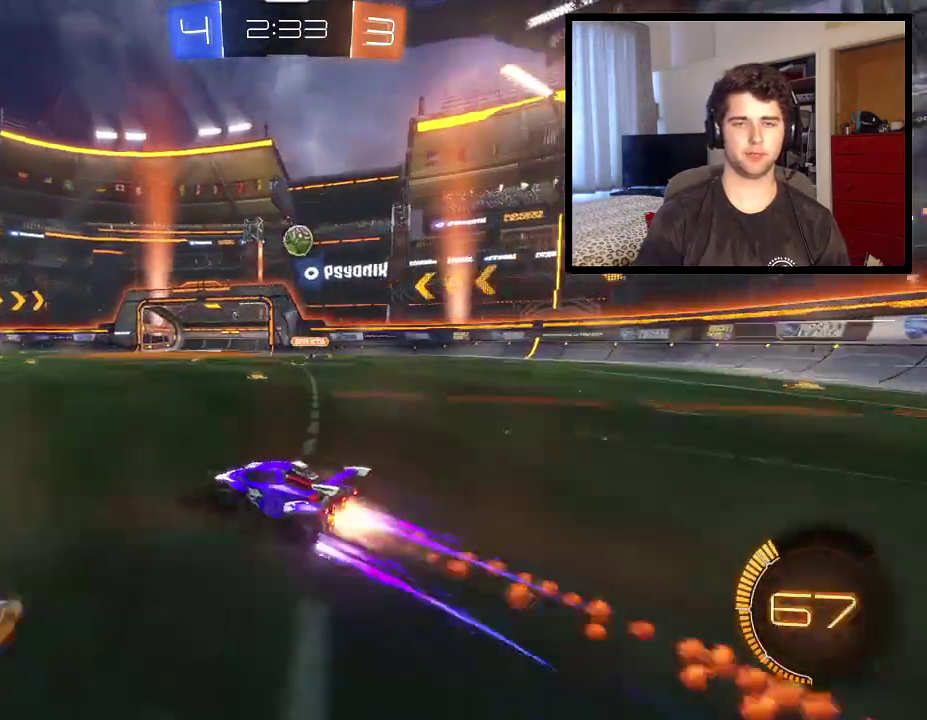
{"buttons": [], "left_stick": "up-left", "right_stick": "center", "events": [[66, "R1", "down"], [167, "left_stick", "center"], [433, "left_stick", "up-left"], [467, "R1", "up"]]}